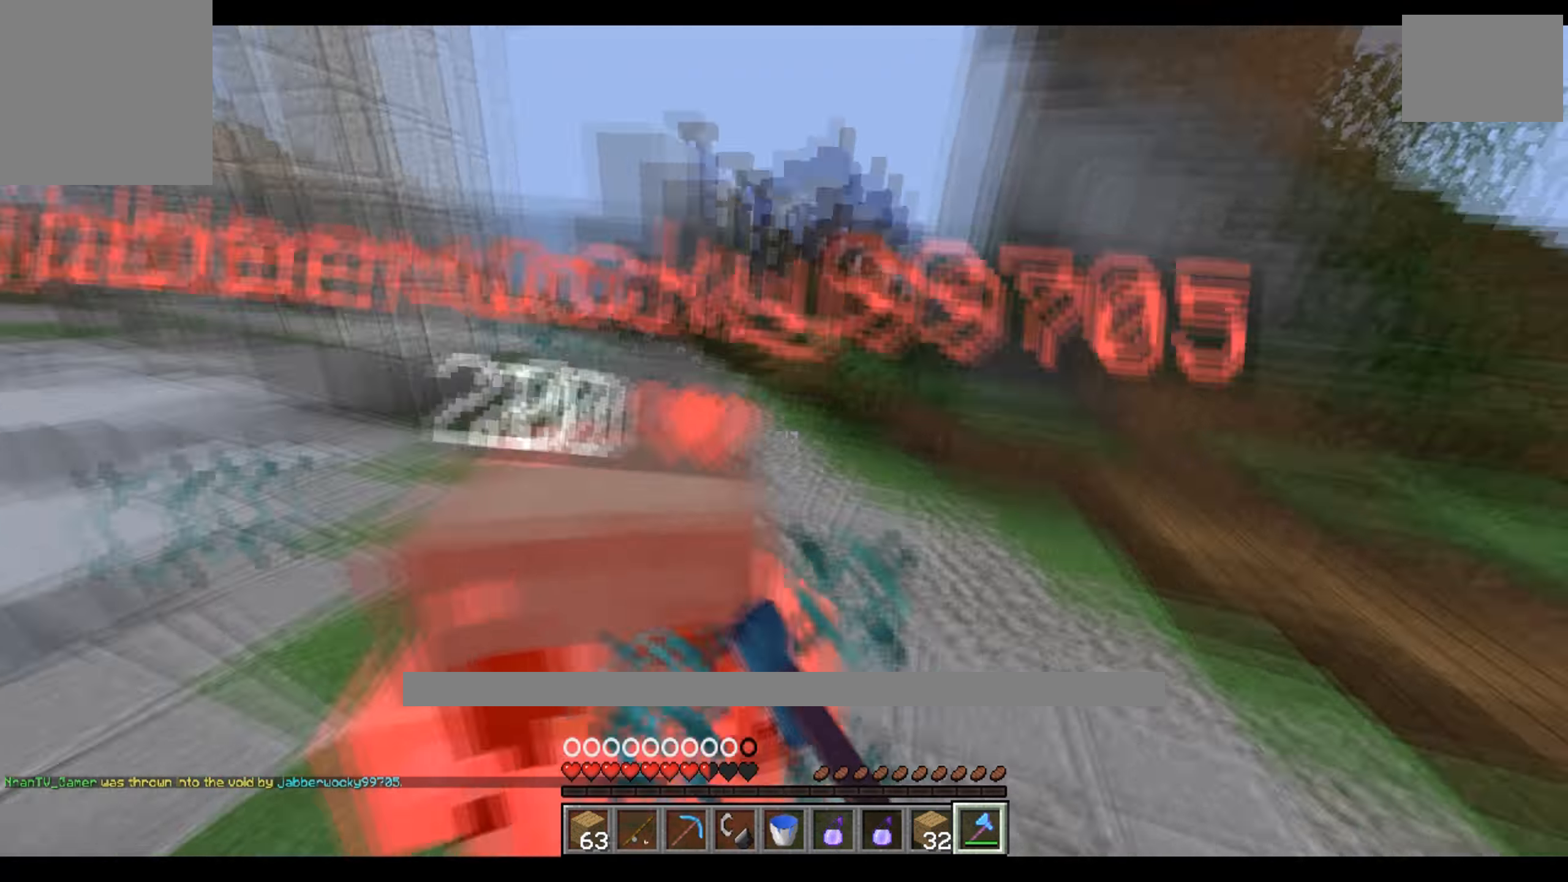
Gameplay with keyboard; each line is a JSON object with the keys held at the frame after it. "events" lists presses ("down") and releases ("up") of "a", "d", "s" and "w" between this image and that frame as [ms after this image, input, new state], when the widget could be followed in between. No other keys are recorded. Mouse input is not recorded.
{"keys": ["a", "w"], "events": [[50, "w", "up"], [383, "w", "down"]]}
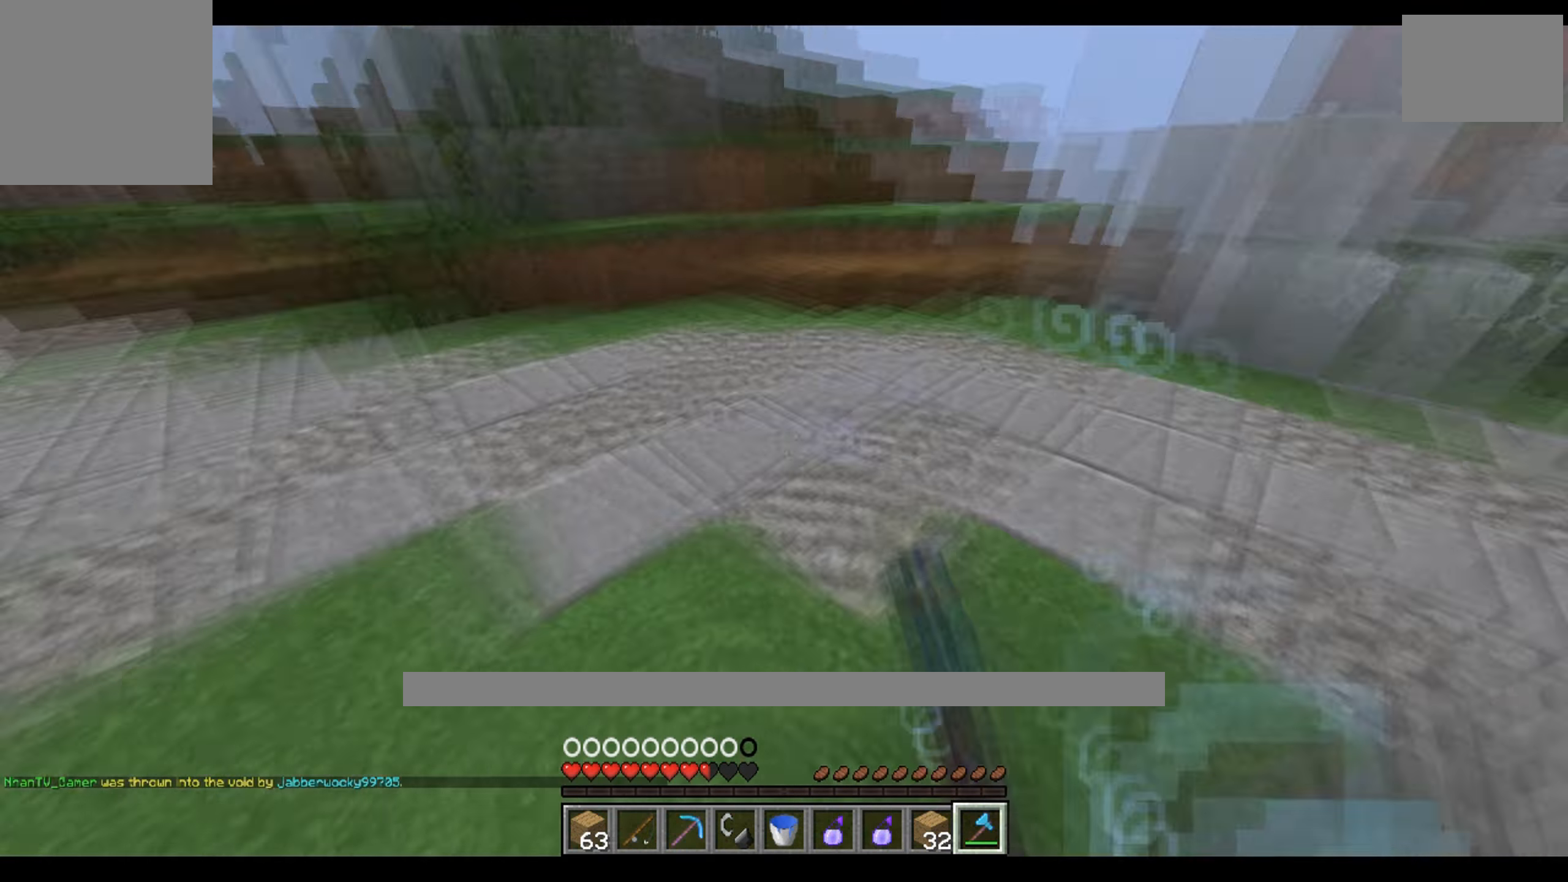
{"keys": ["a", "w"], "events": [[16, "w", "up"], [116, "w", "down"], [150, "a", "up"], [250, "a", "down"]]}
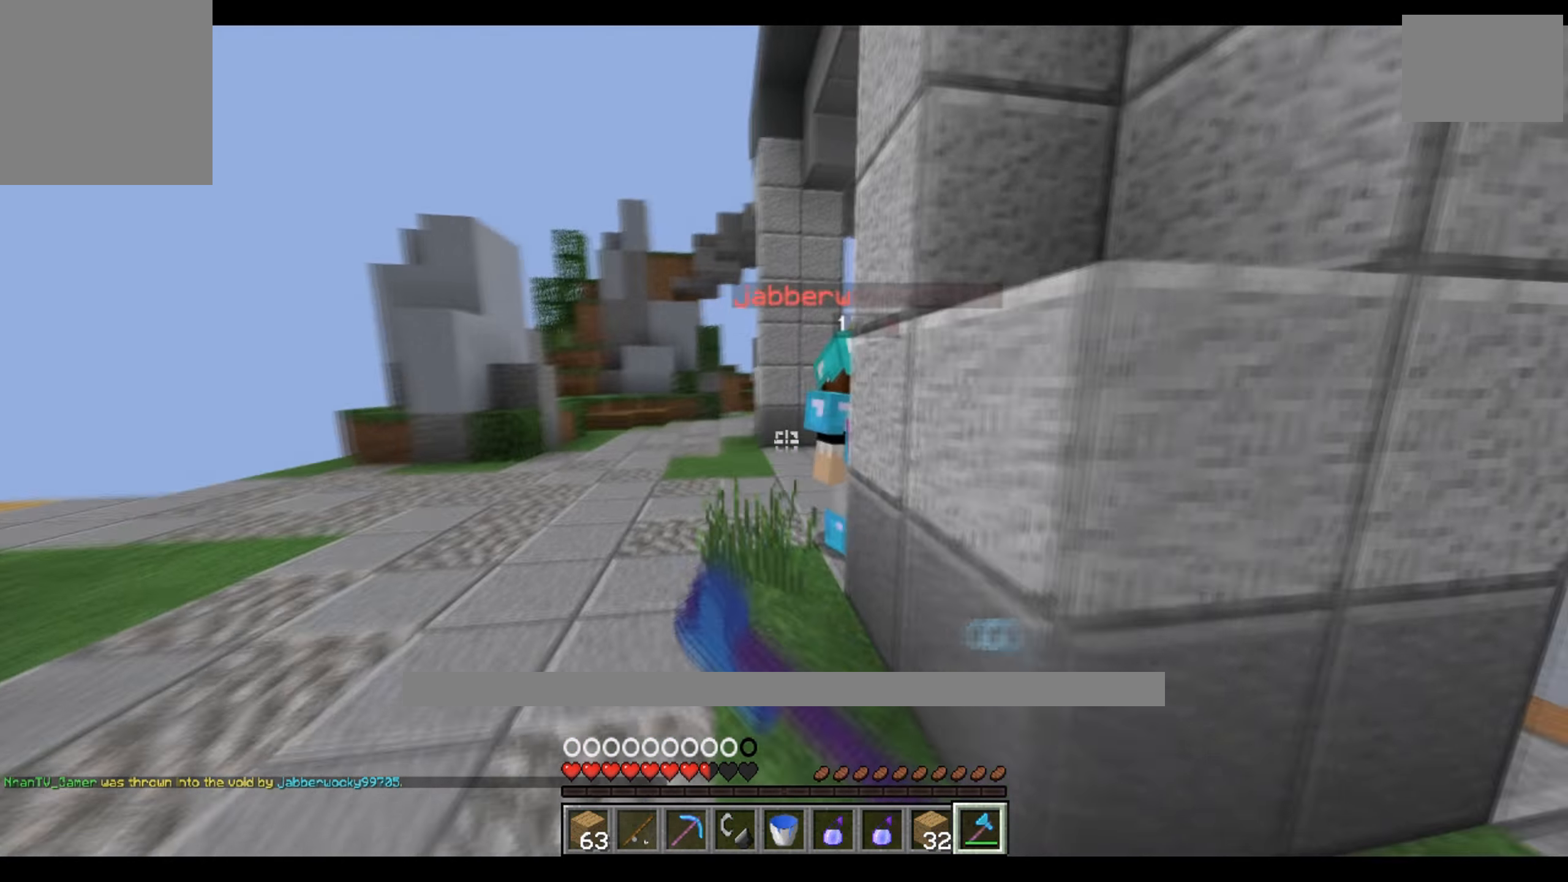
{"keys": [], "events": [[133, "a", "up"], [383, "a", "down"], [433, "a", "up"], [433, "w", "up"]]}
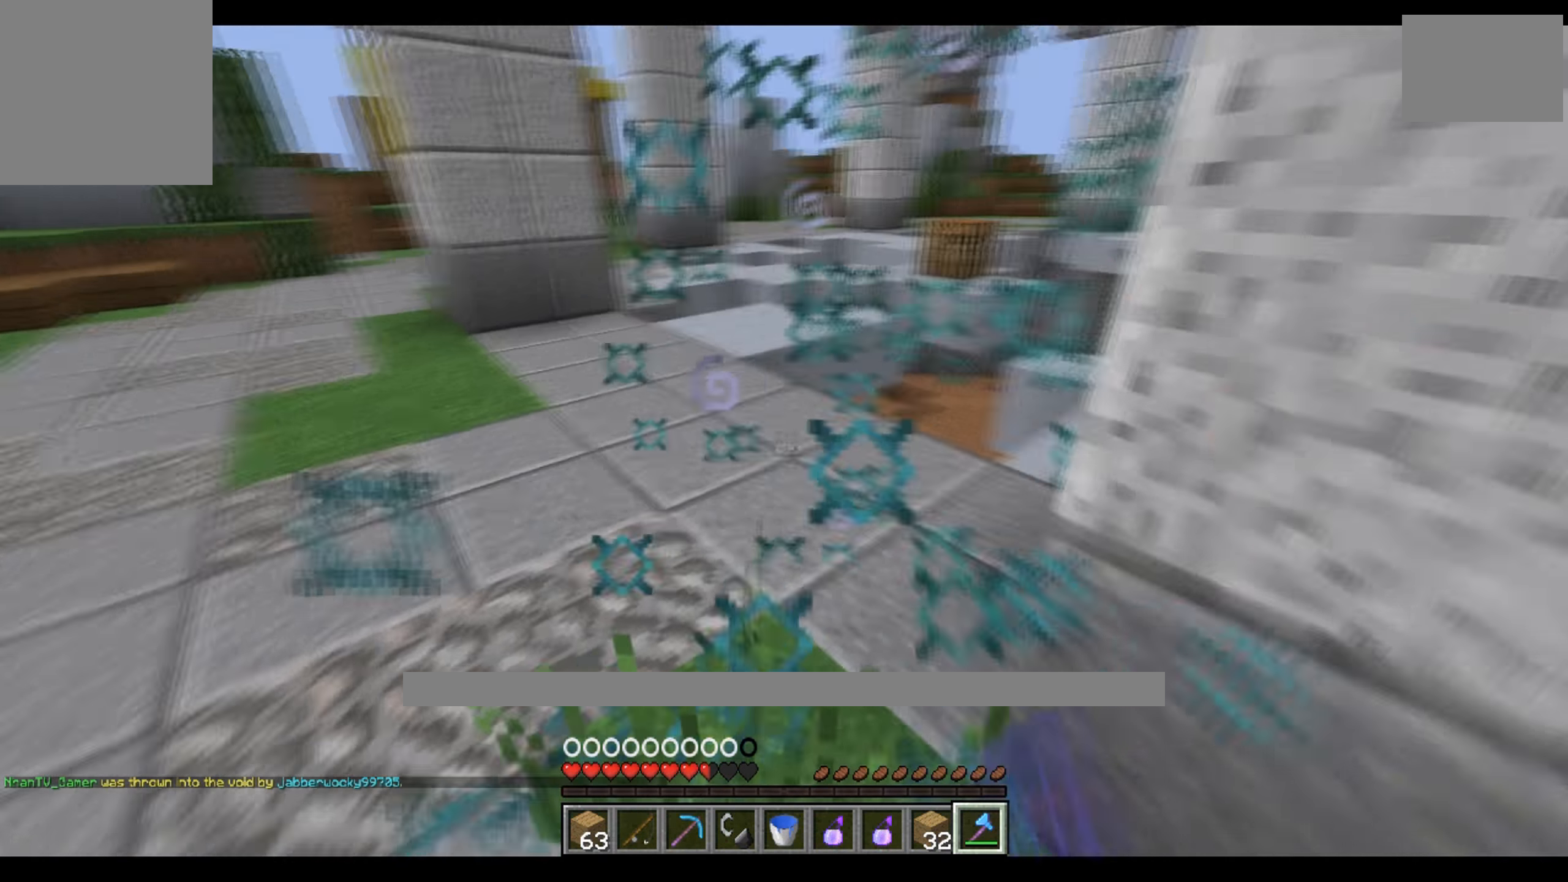
{"keys": ["a", "w"], "events": [[16, "d", "down"], [83, "d", "up"], [116, "a", "down"], [300, "d", "down"], [316, "a", "up"], [366, "a", "down"], [383, "d", "up"], [383, "w", "down"]]}
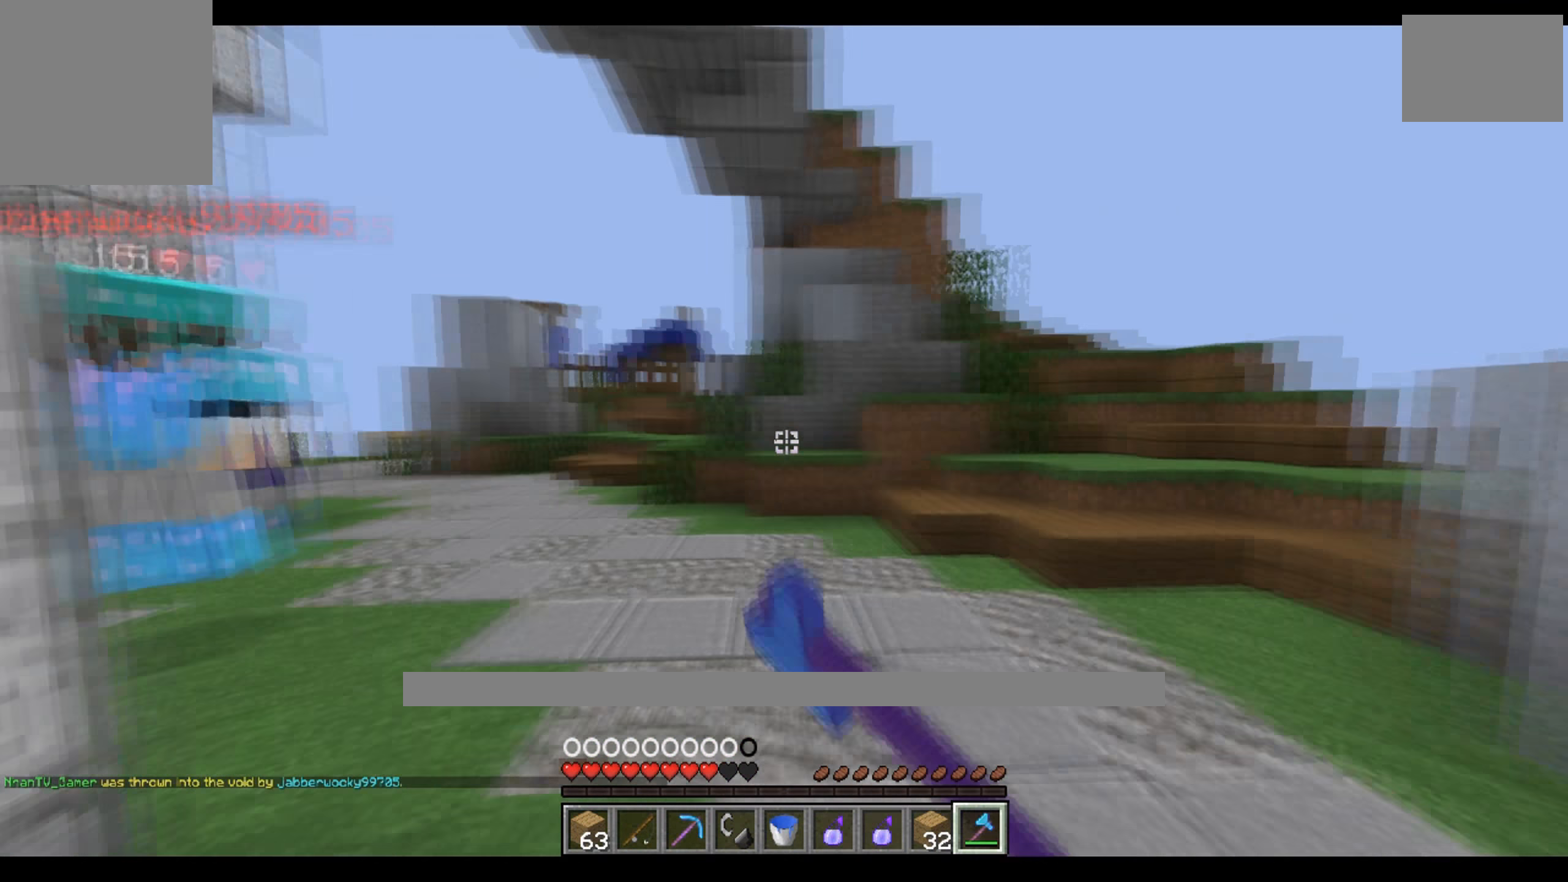
{"keys": ["a", "w"], "events": [[200, "a", "up"], [366, "a", "down"]]}
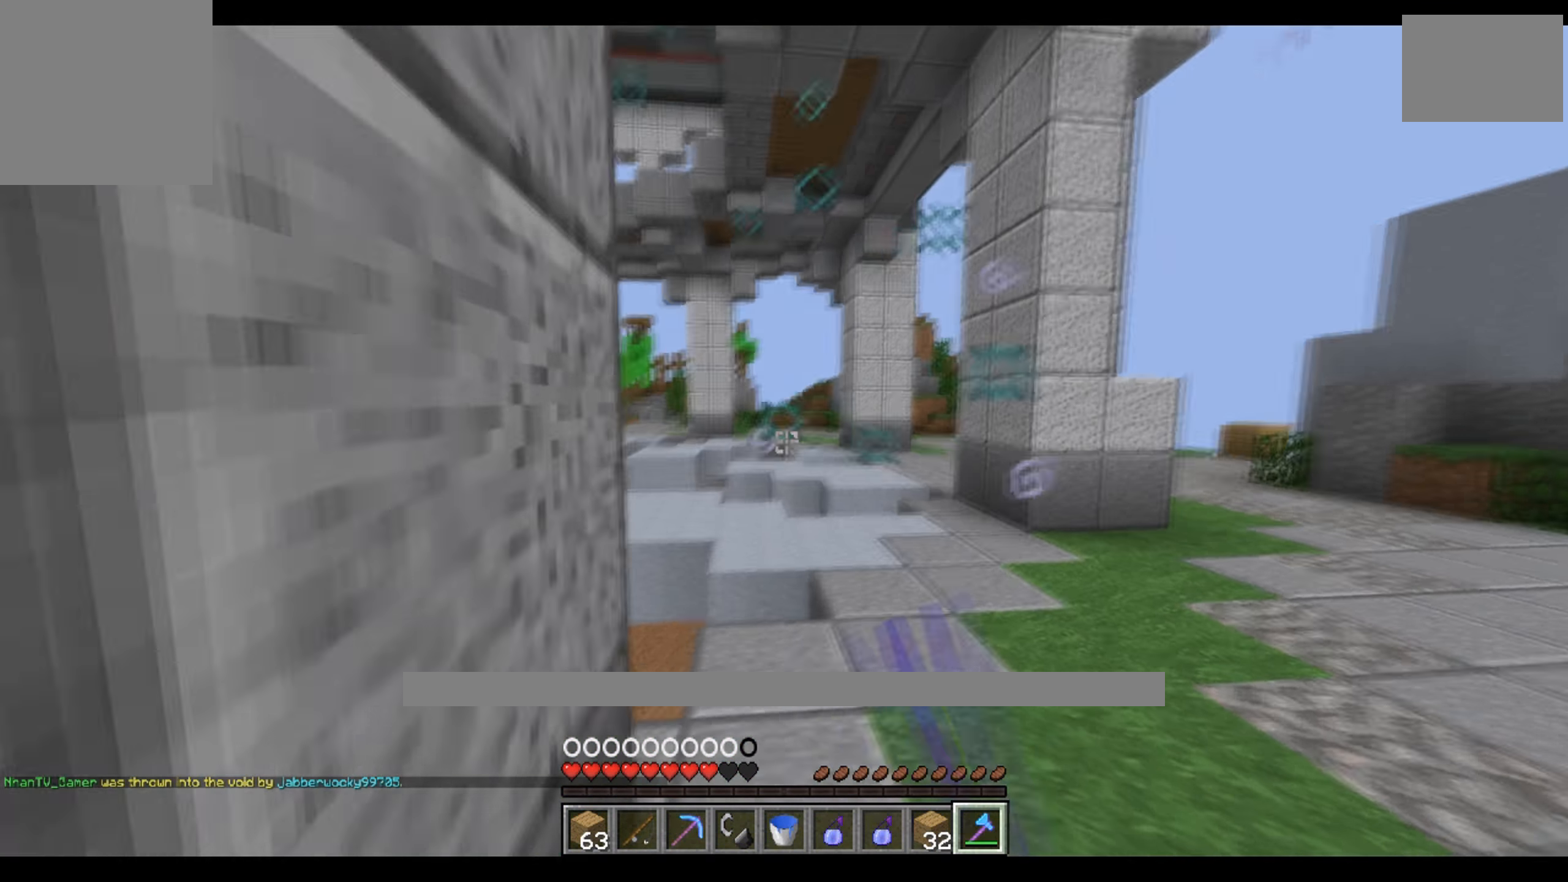
{"keys": ["a", "s"]}
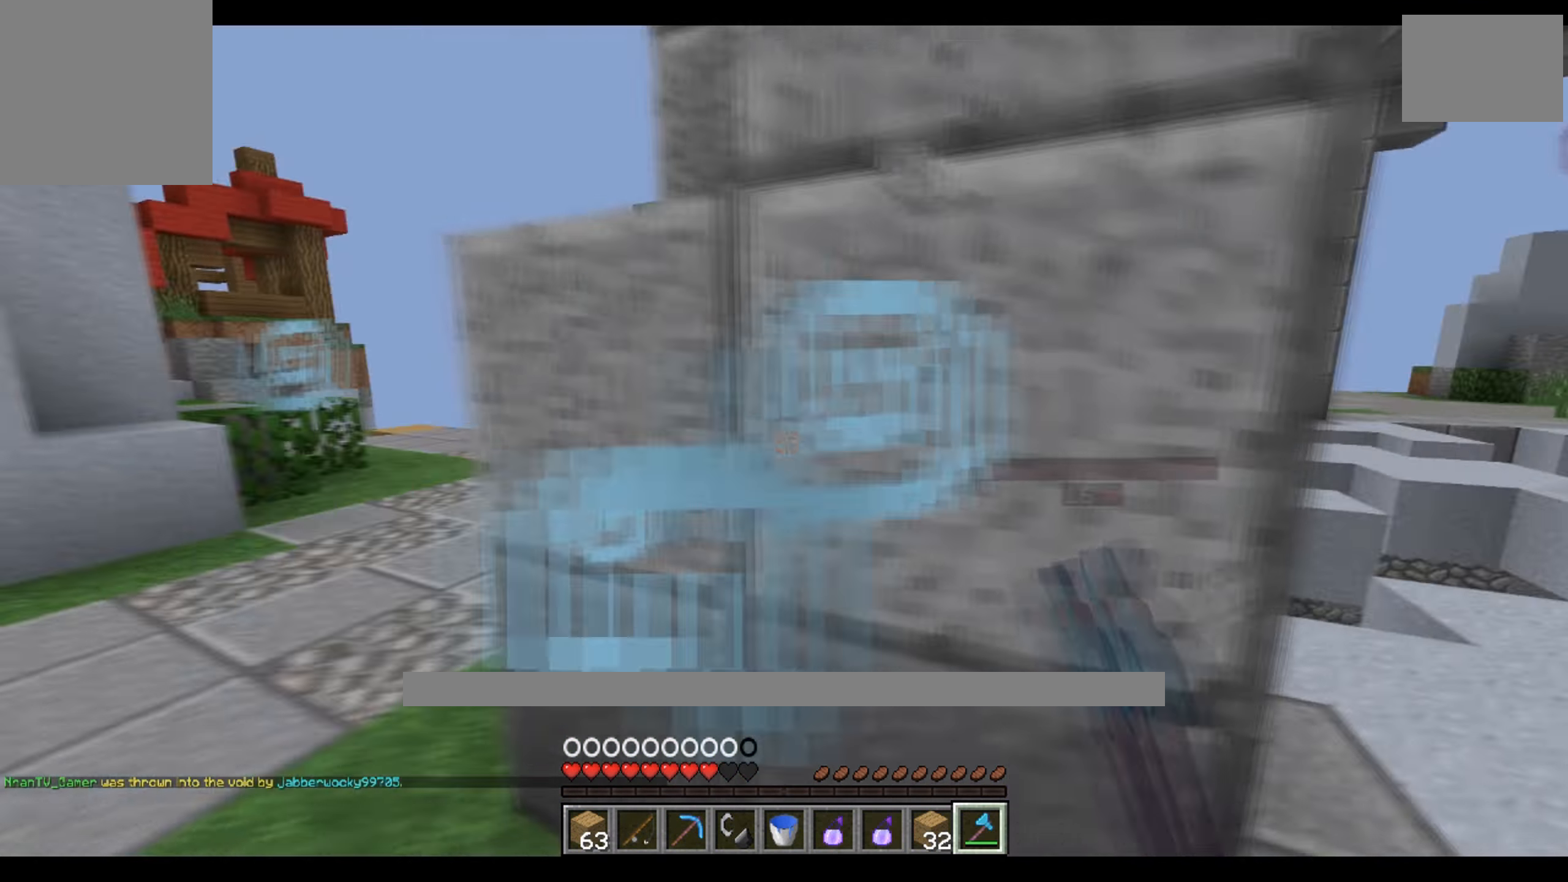
{"keys": ["a", "w"], "events": [[16, "s", "up"], [83, "w", "down"]]}
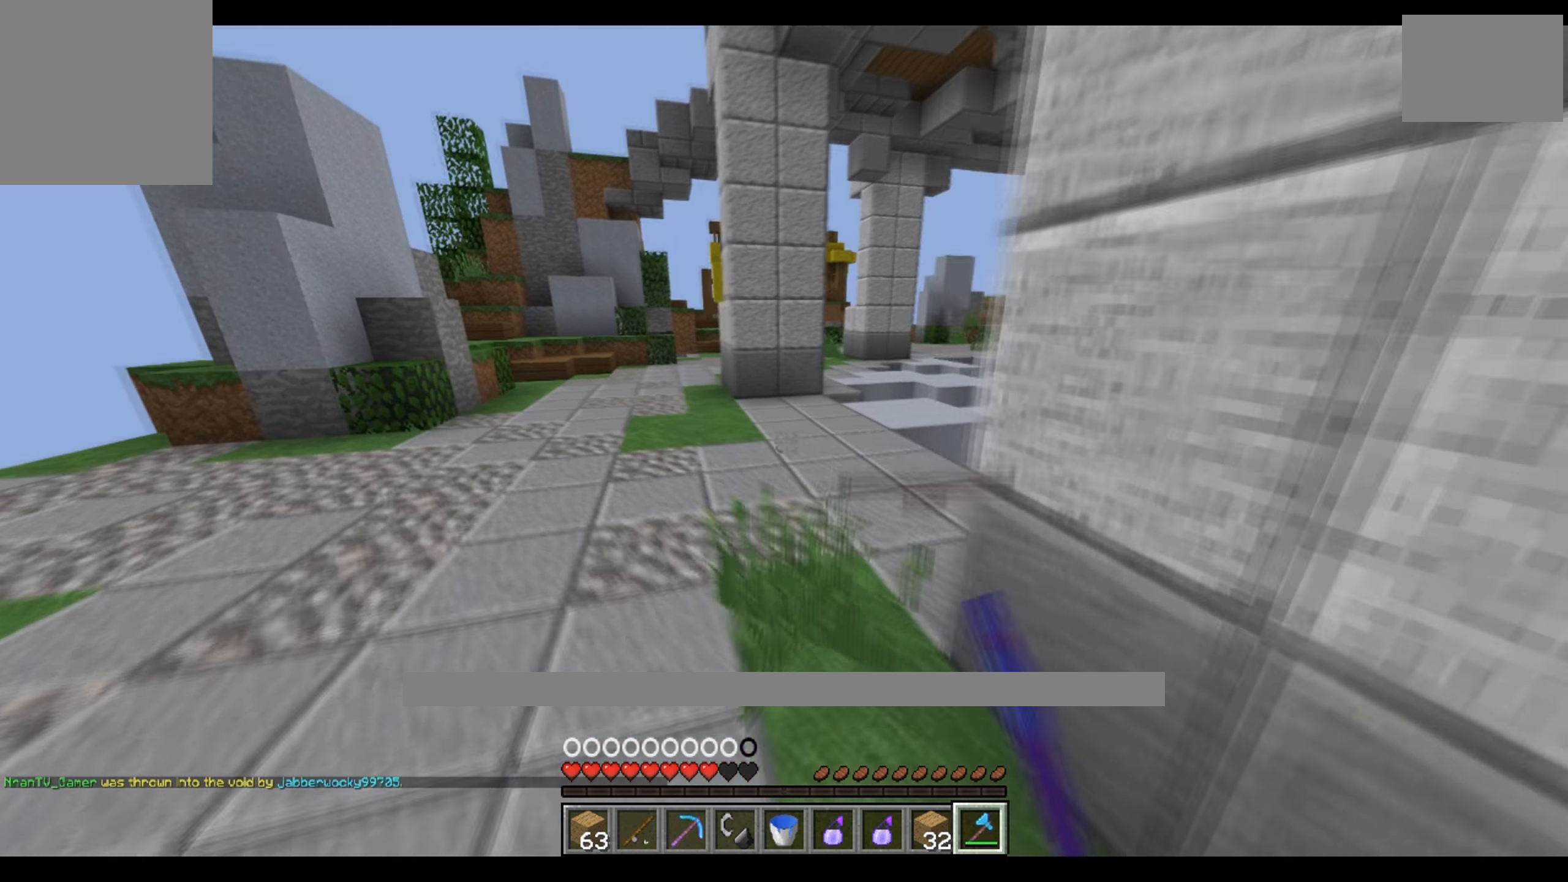
{"keys": ["w"], "events": [[67, "a", "up"]]}
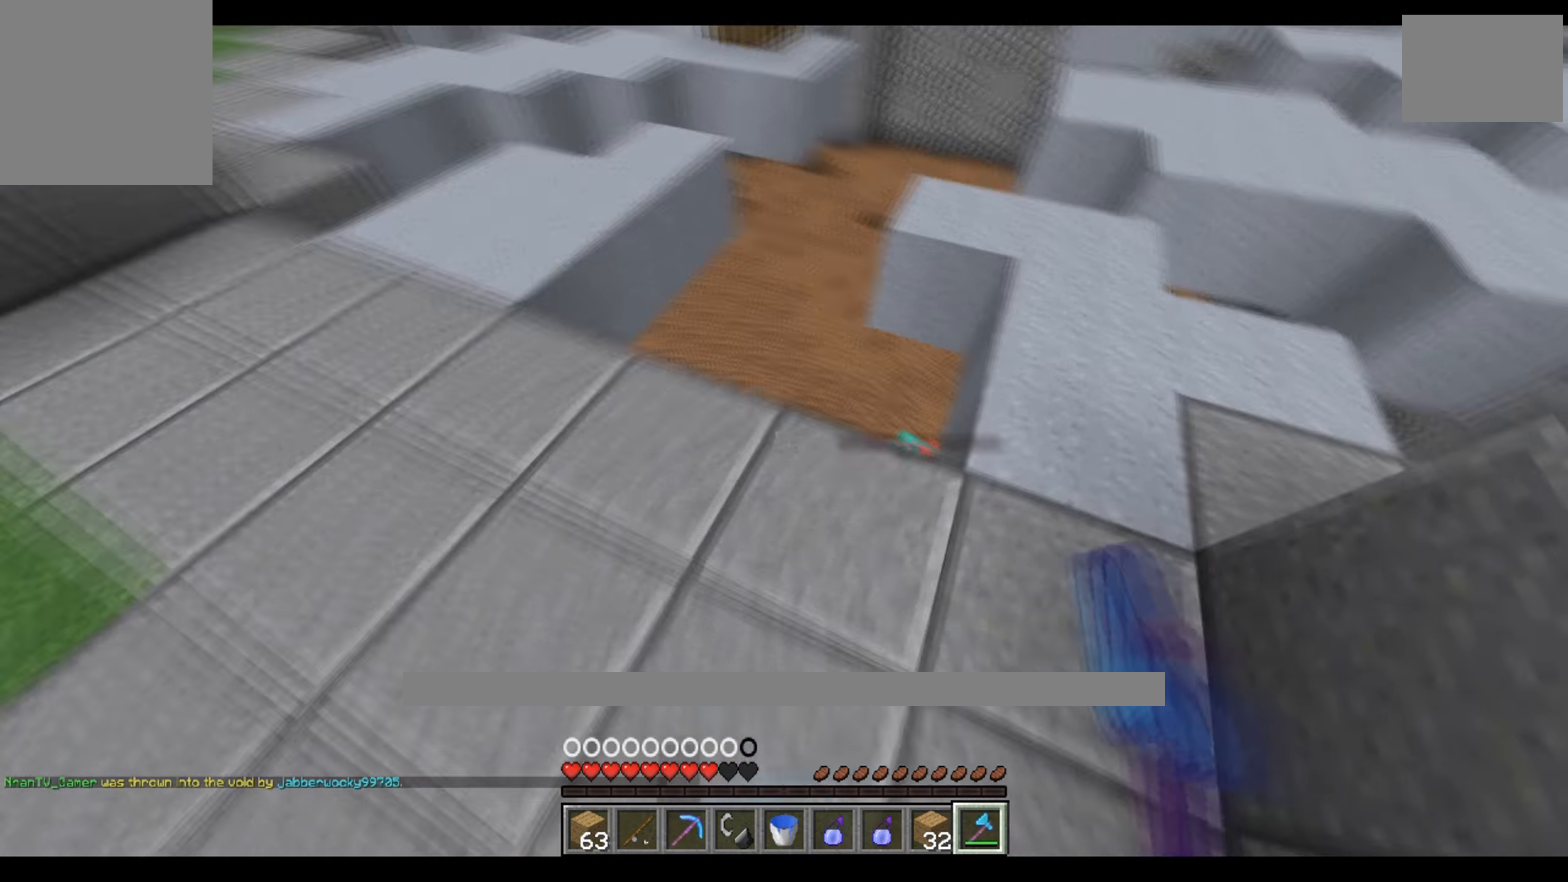
{"keys": ["a", "w"], "events": [[83, "w", "up"], [267, "w", "down"], [350, "a", "down"]]}
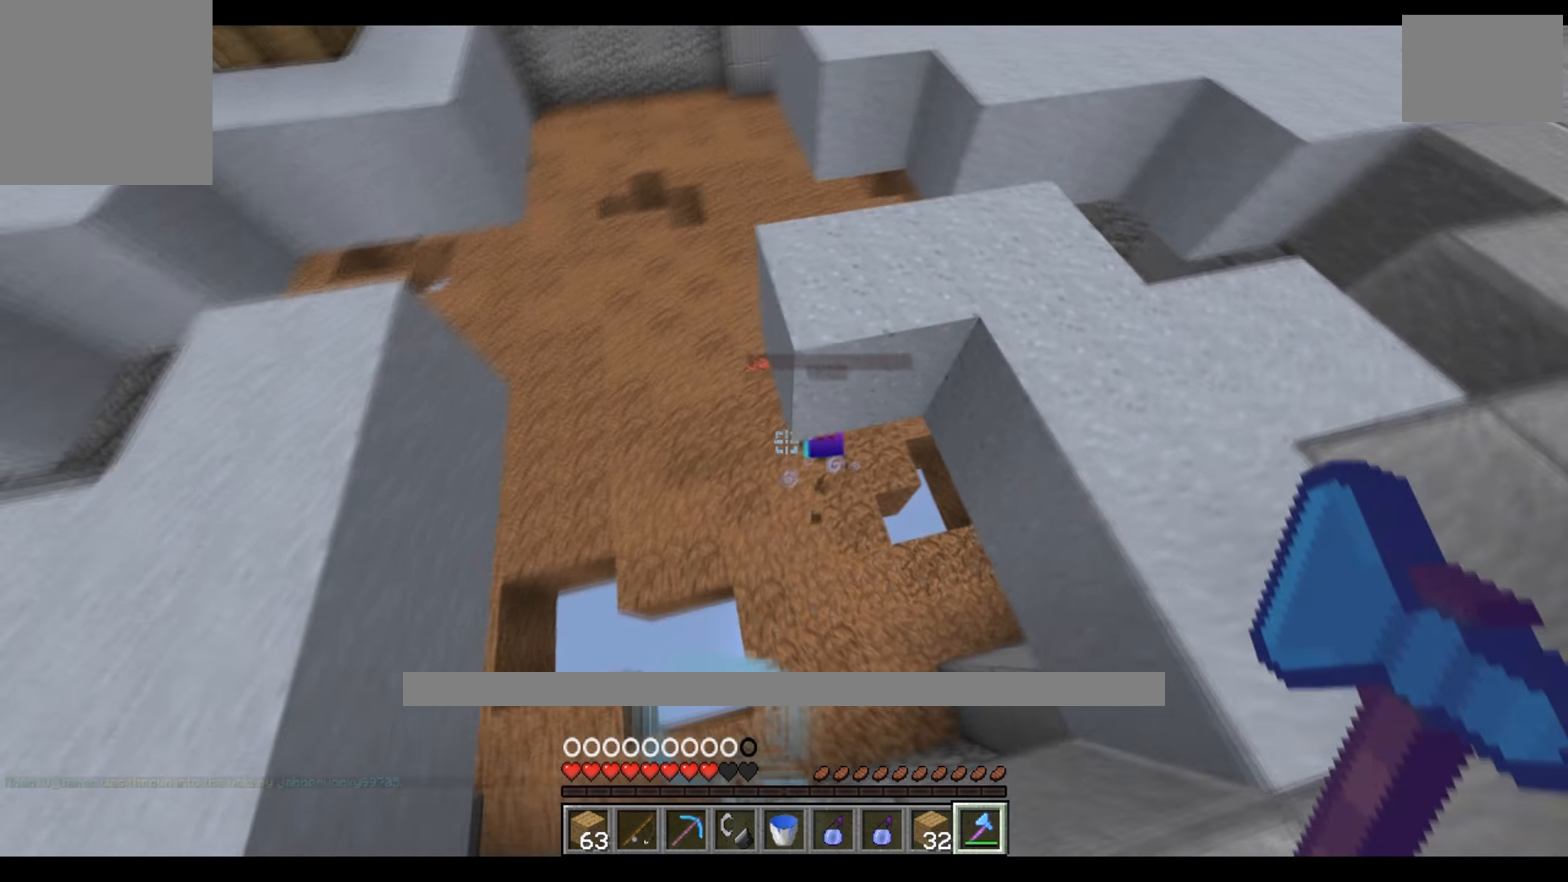
{"keys": ["w"], "events": [[183, "a", "up"]]}
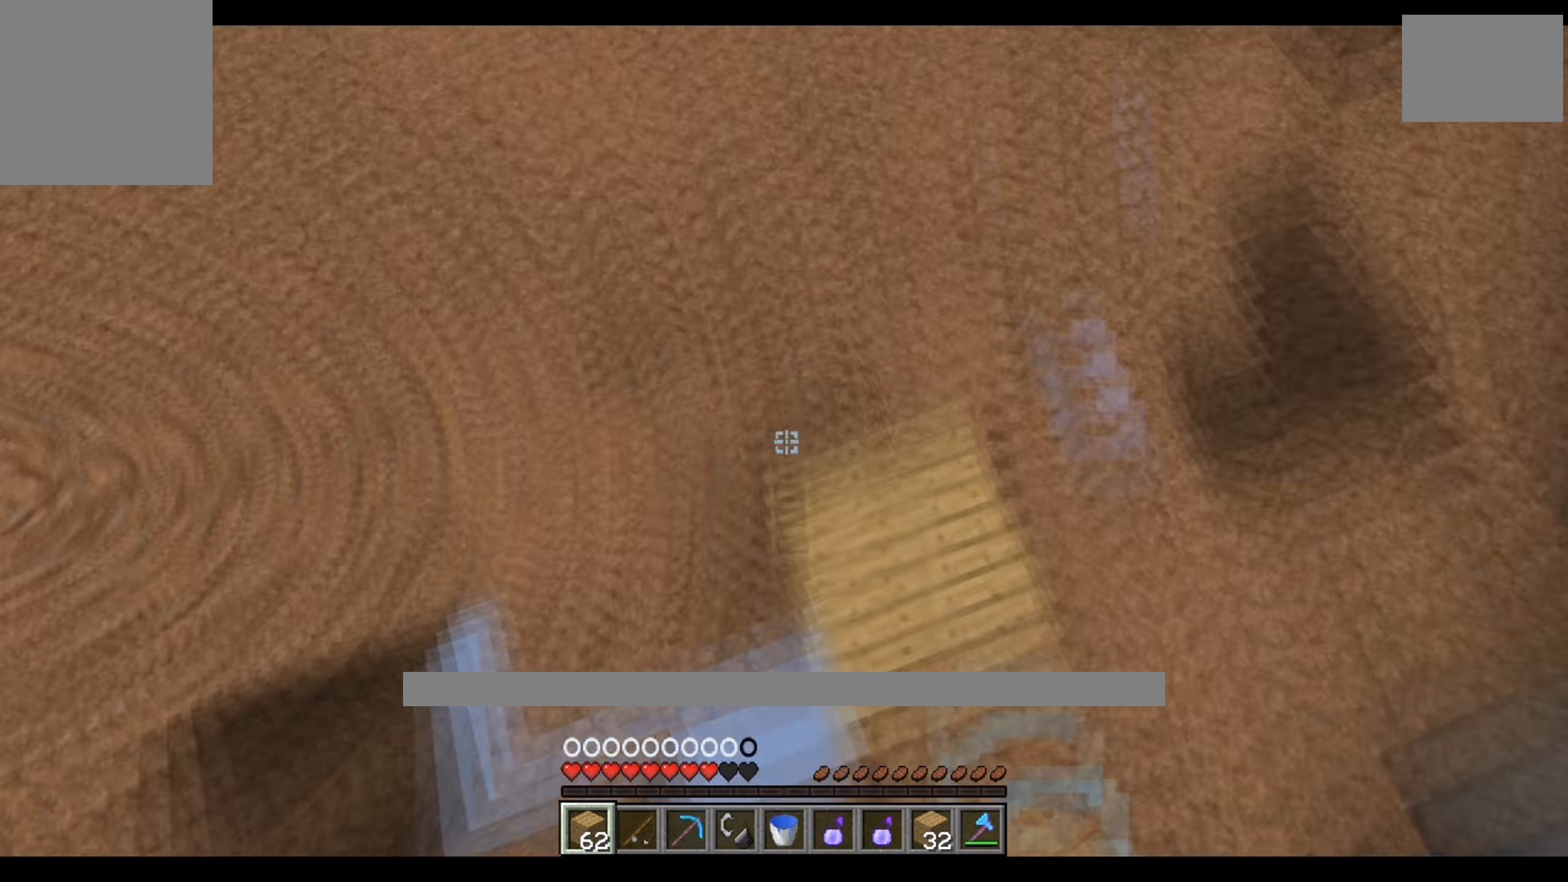
{"keys": ["w"], "events": []}
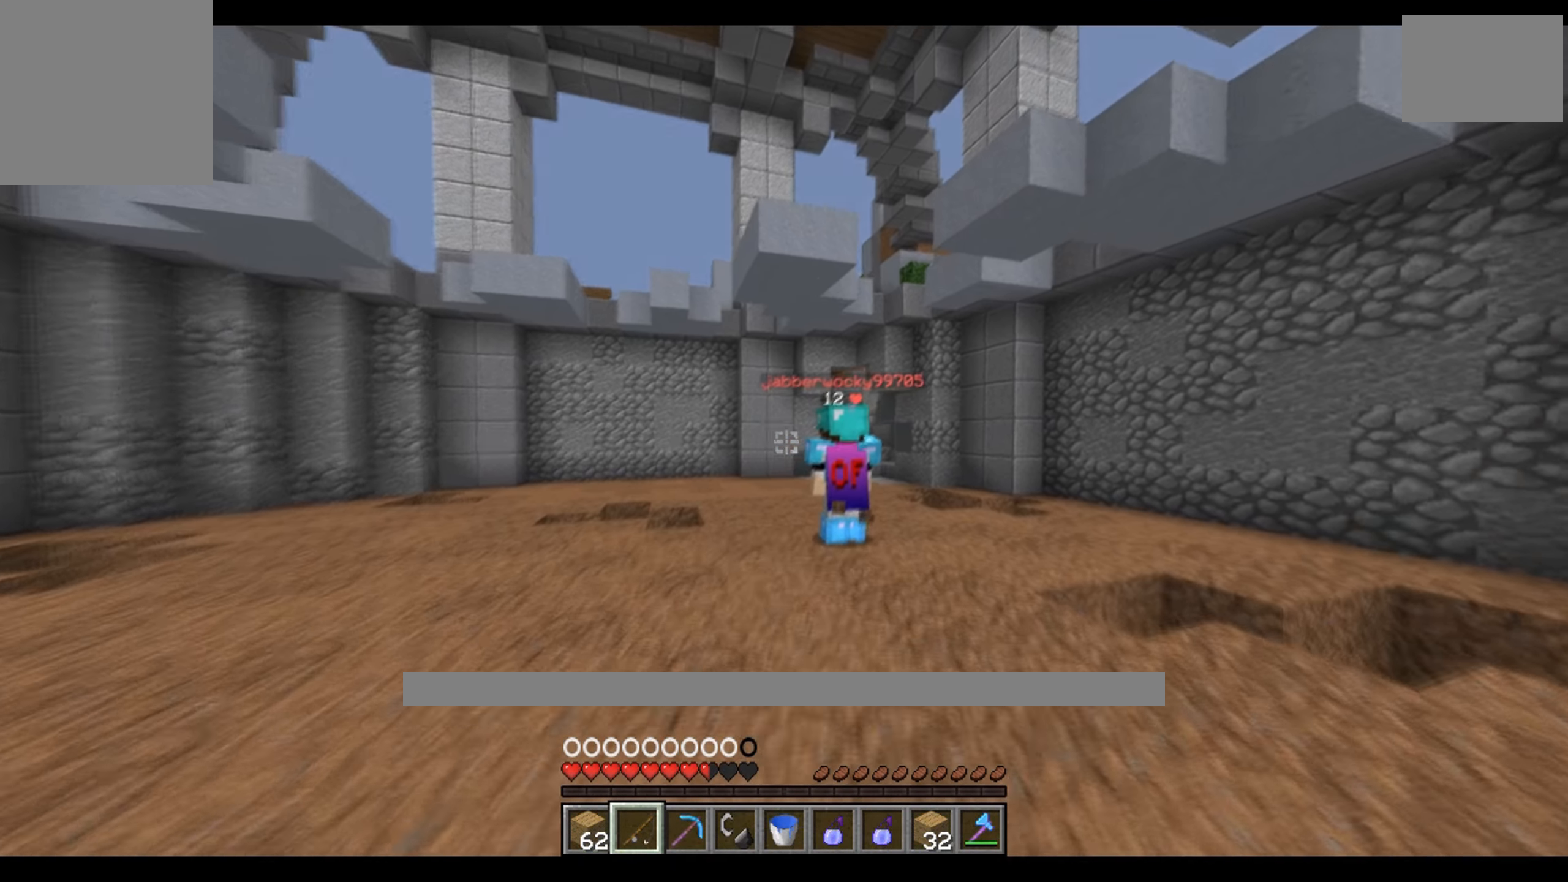
{"keys": ["w"], "events": []}
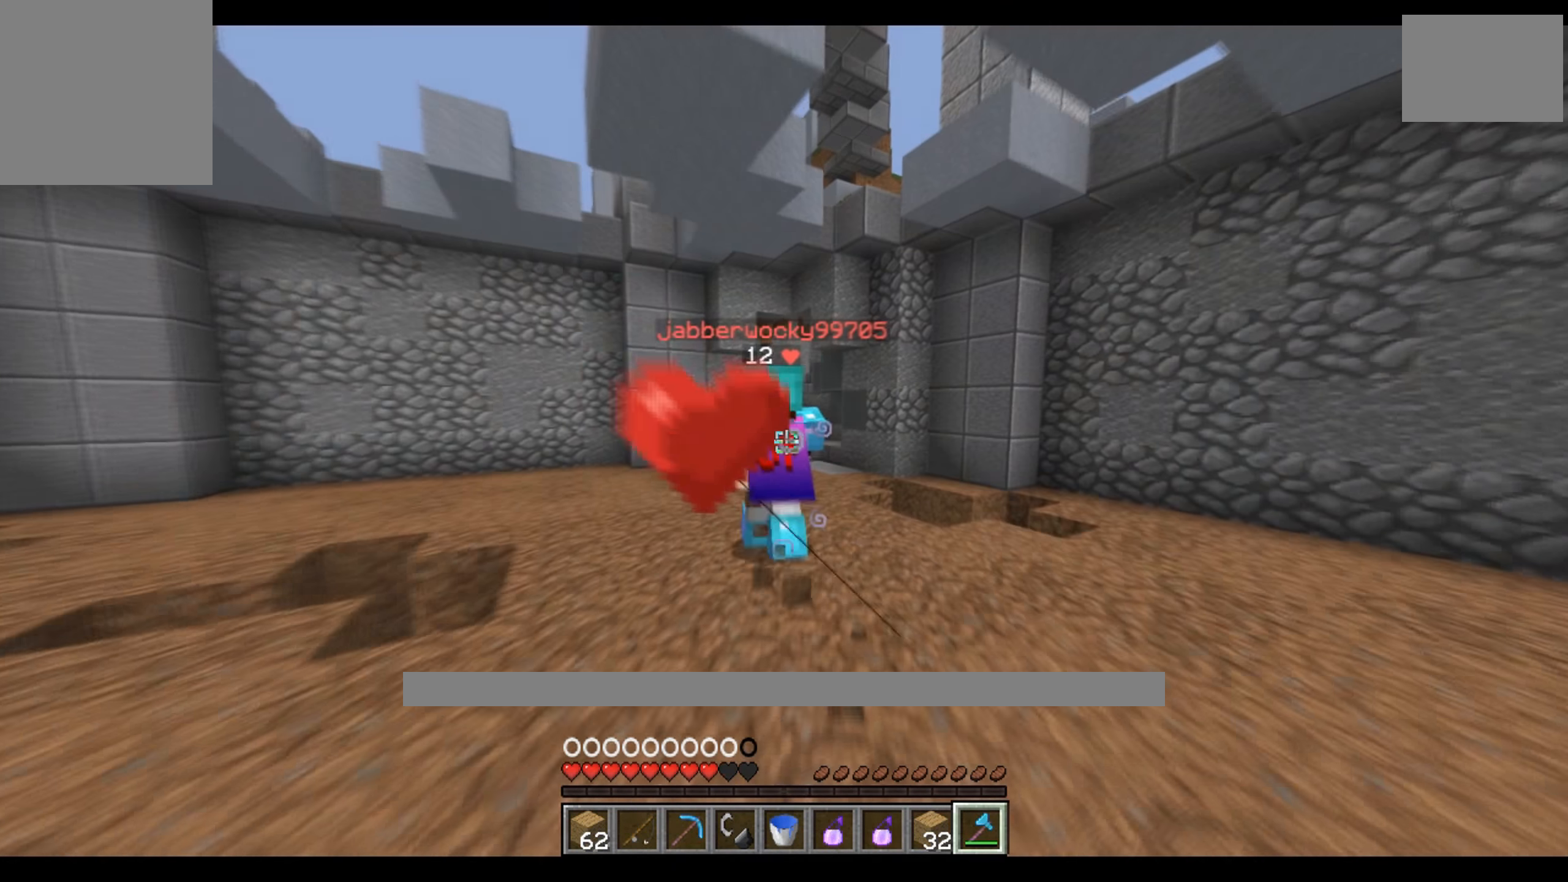
{"keys": ["w"], "events": []}
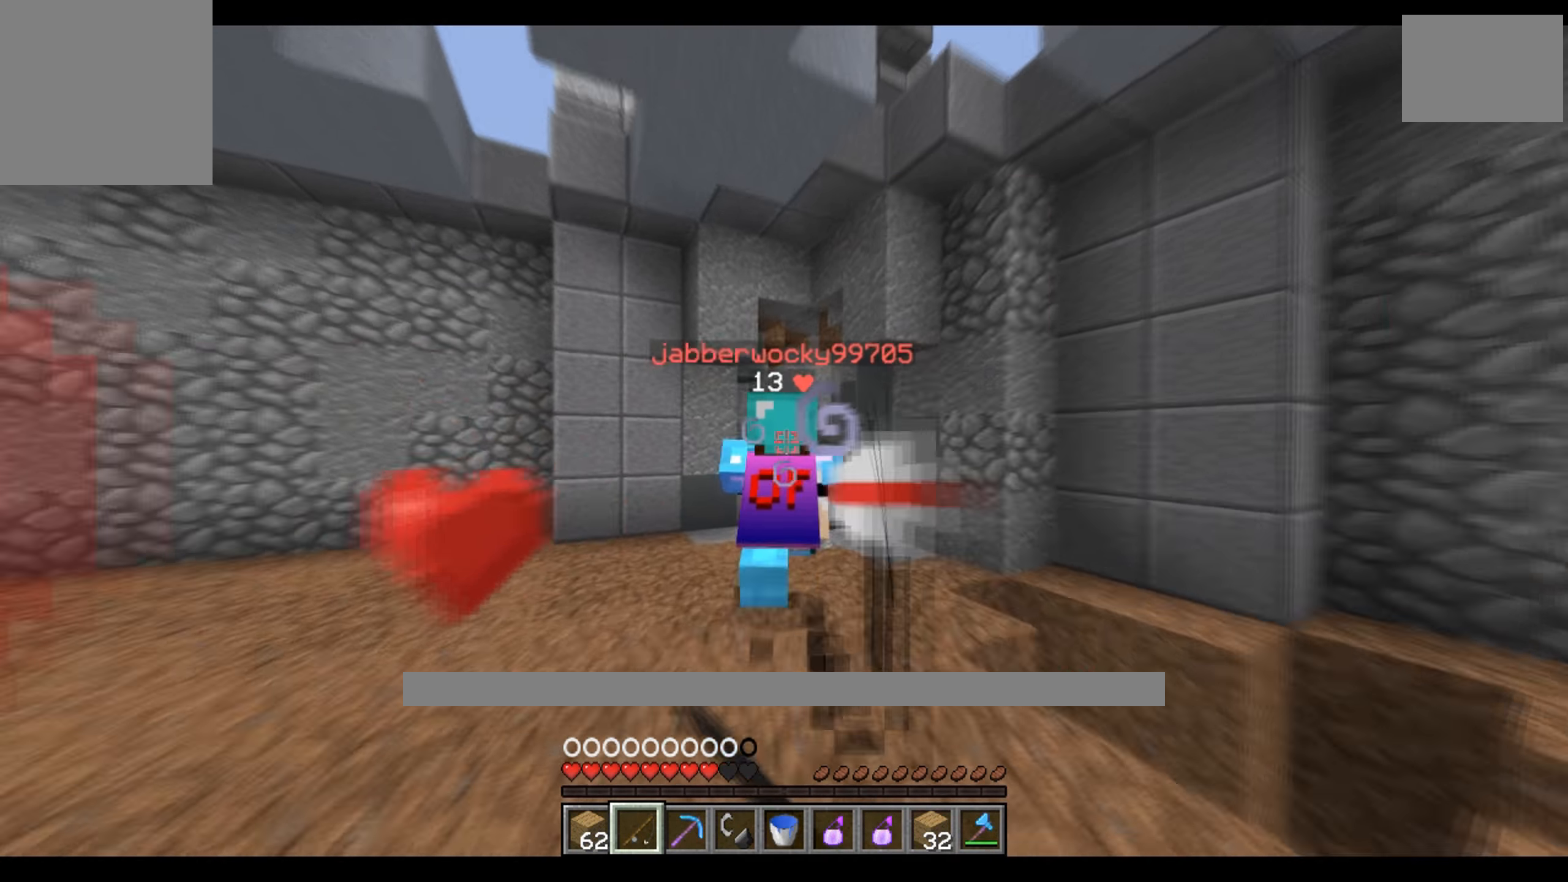
{"keys": ["w"], "events": []}
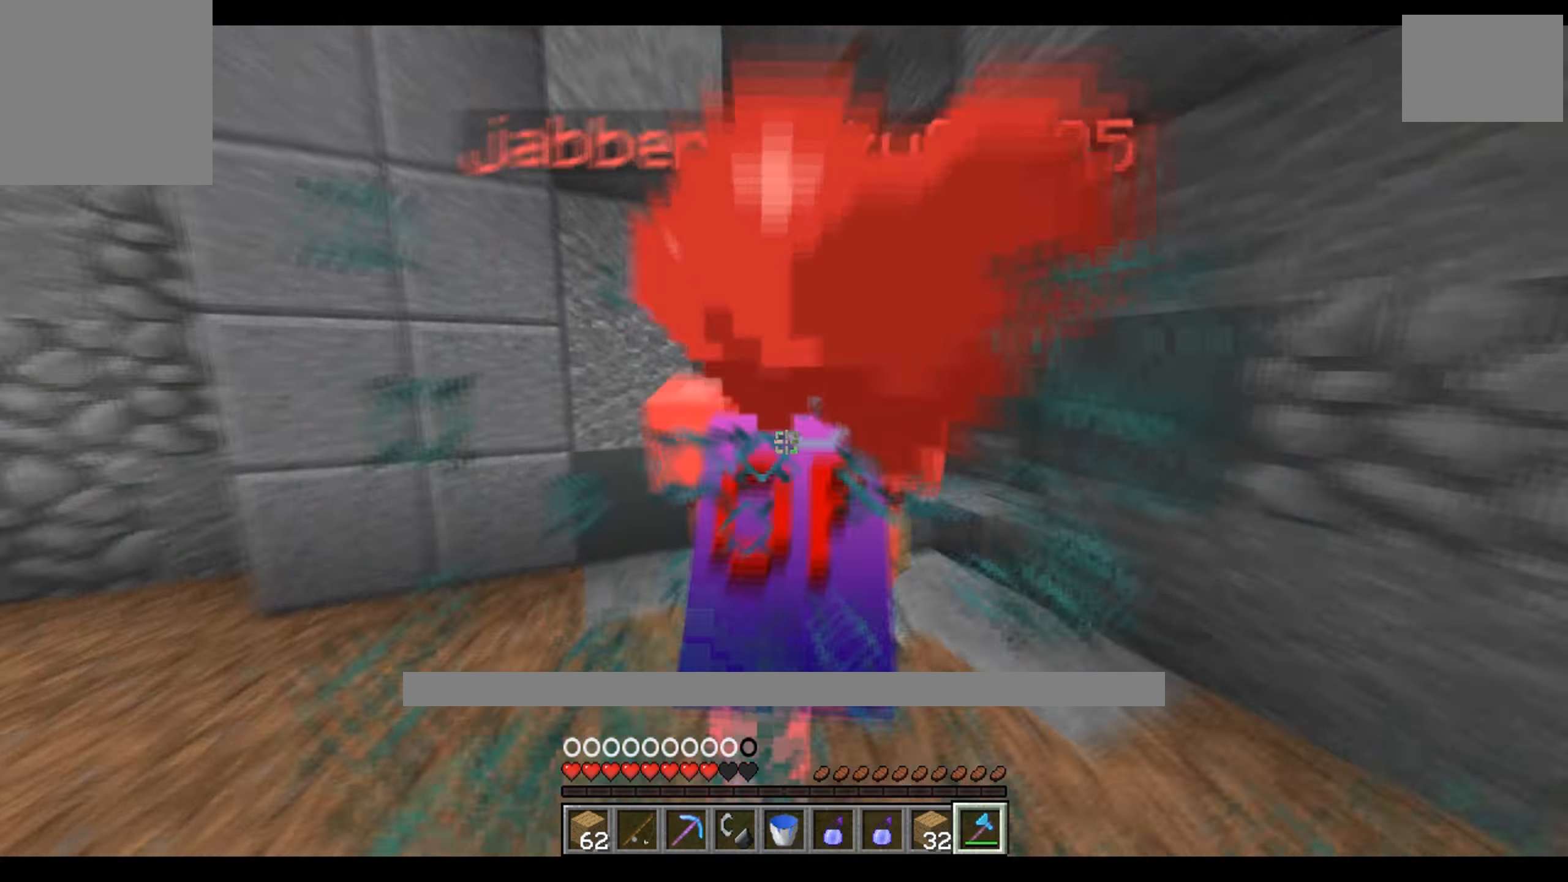
{"keys": ["w"], "events": []}
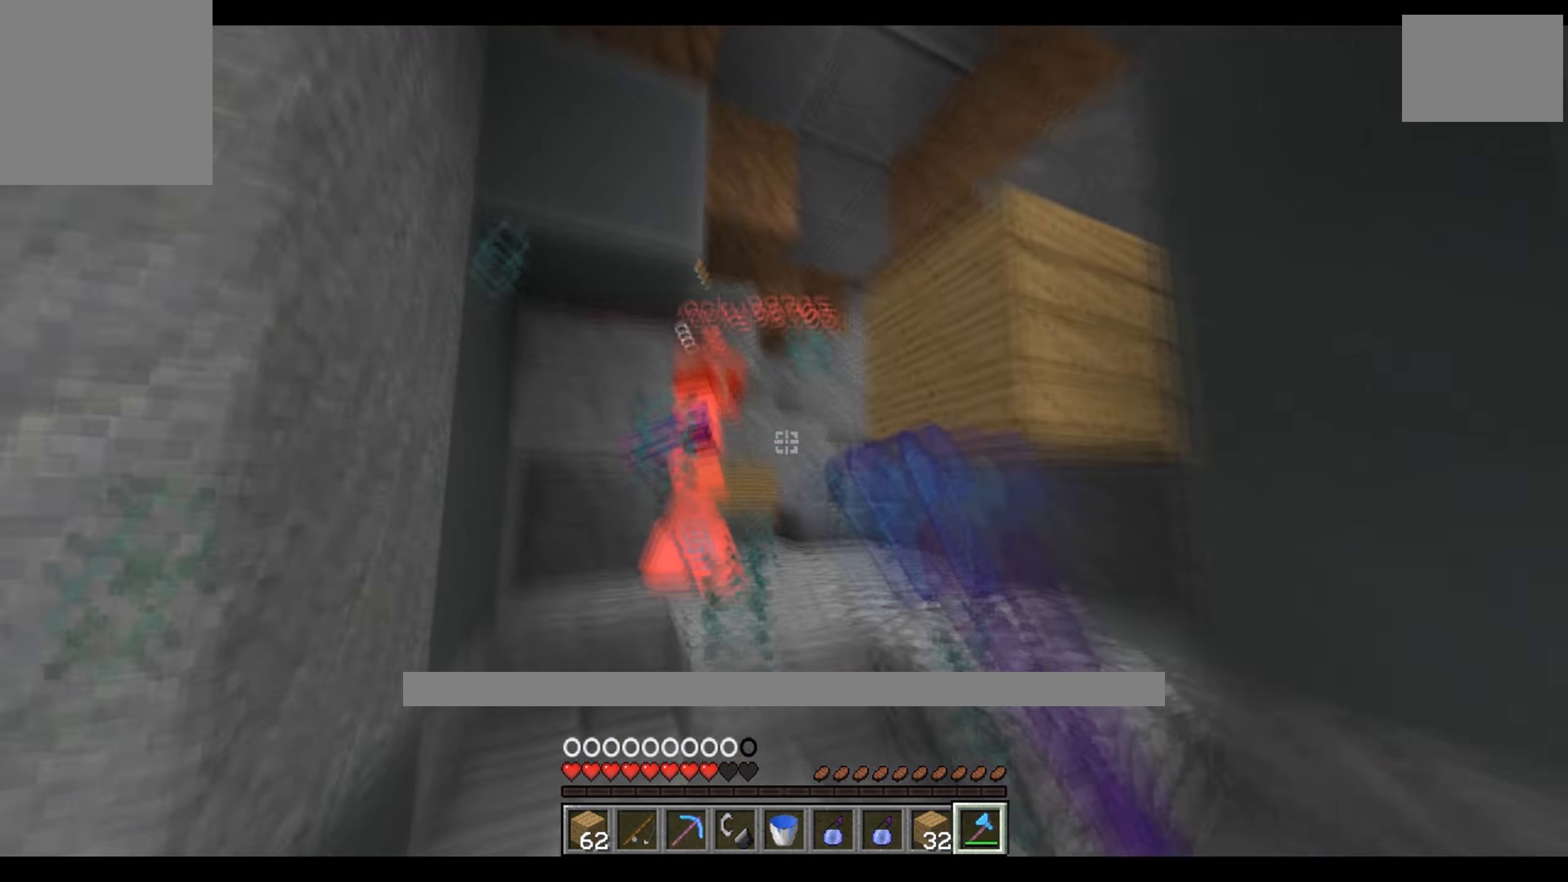
{"keys": ["d"], "events": [[200, "a", "down"], [300, "a", "up"], [400, "a", "down"], [433, "w", "up"], [450, "a", "up"], [483, "d", "down"]]}
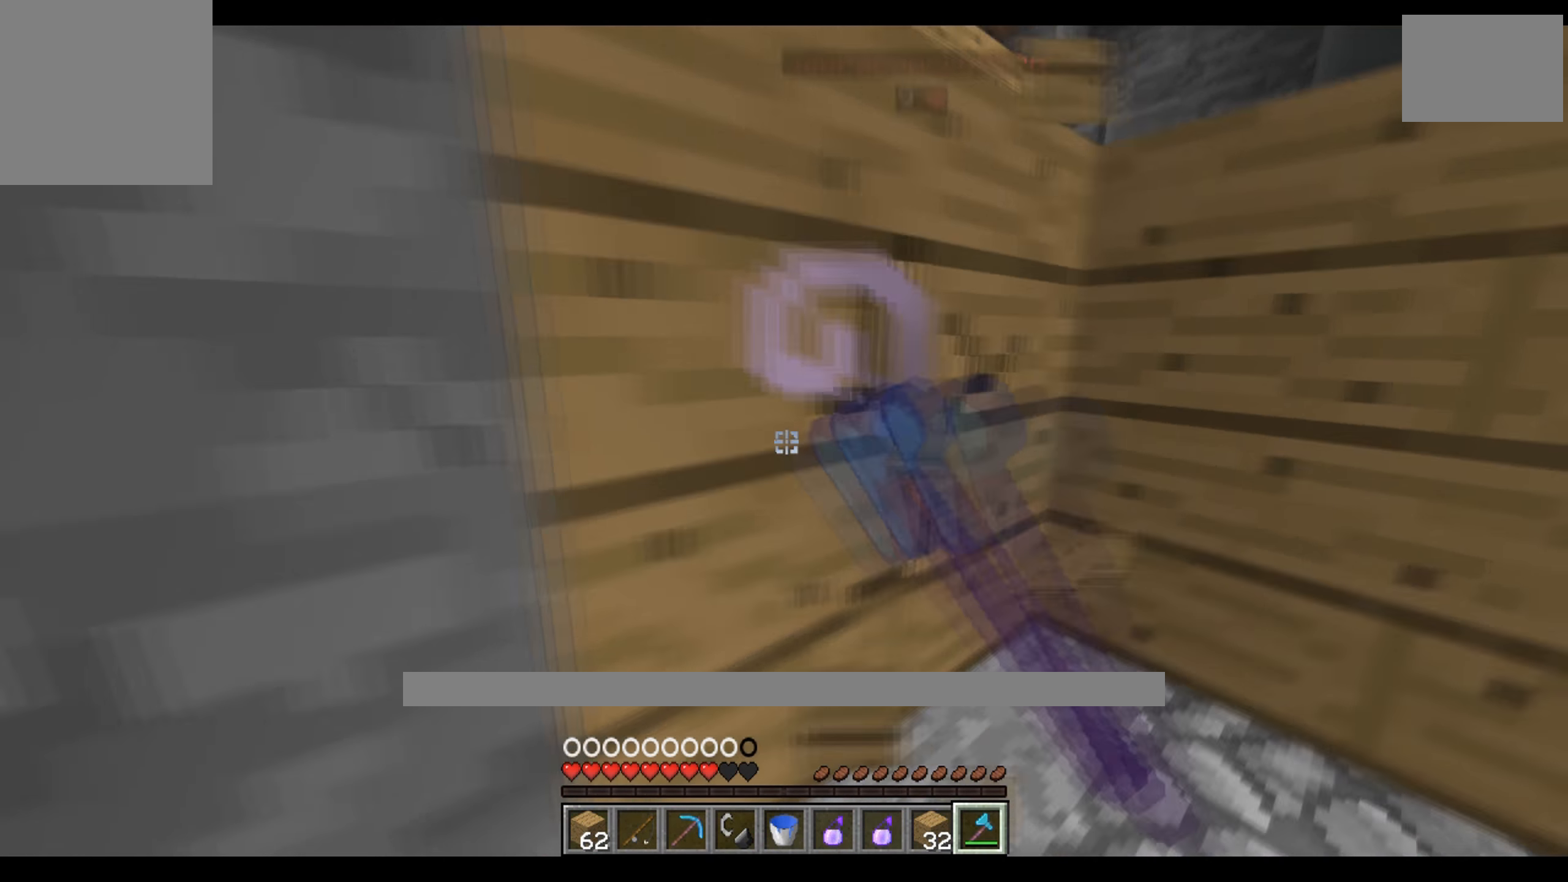
{"keys": [], "events": [[67, "d", "up"], [233, "w", "down"], [350, "a", "down"], [467, "w", "up"], [500, "a", "up"]]}
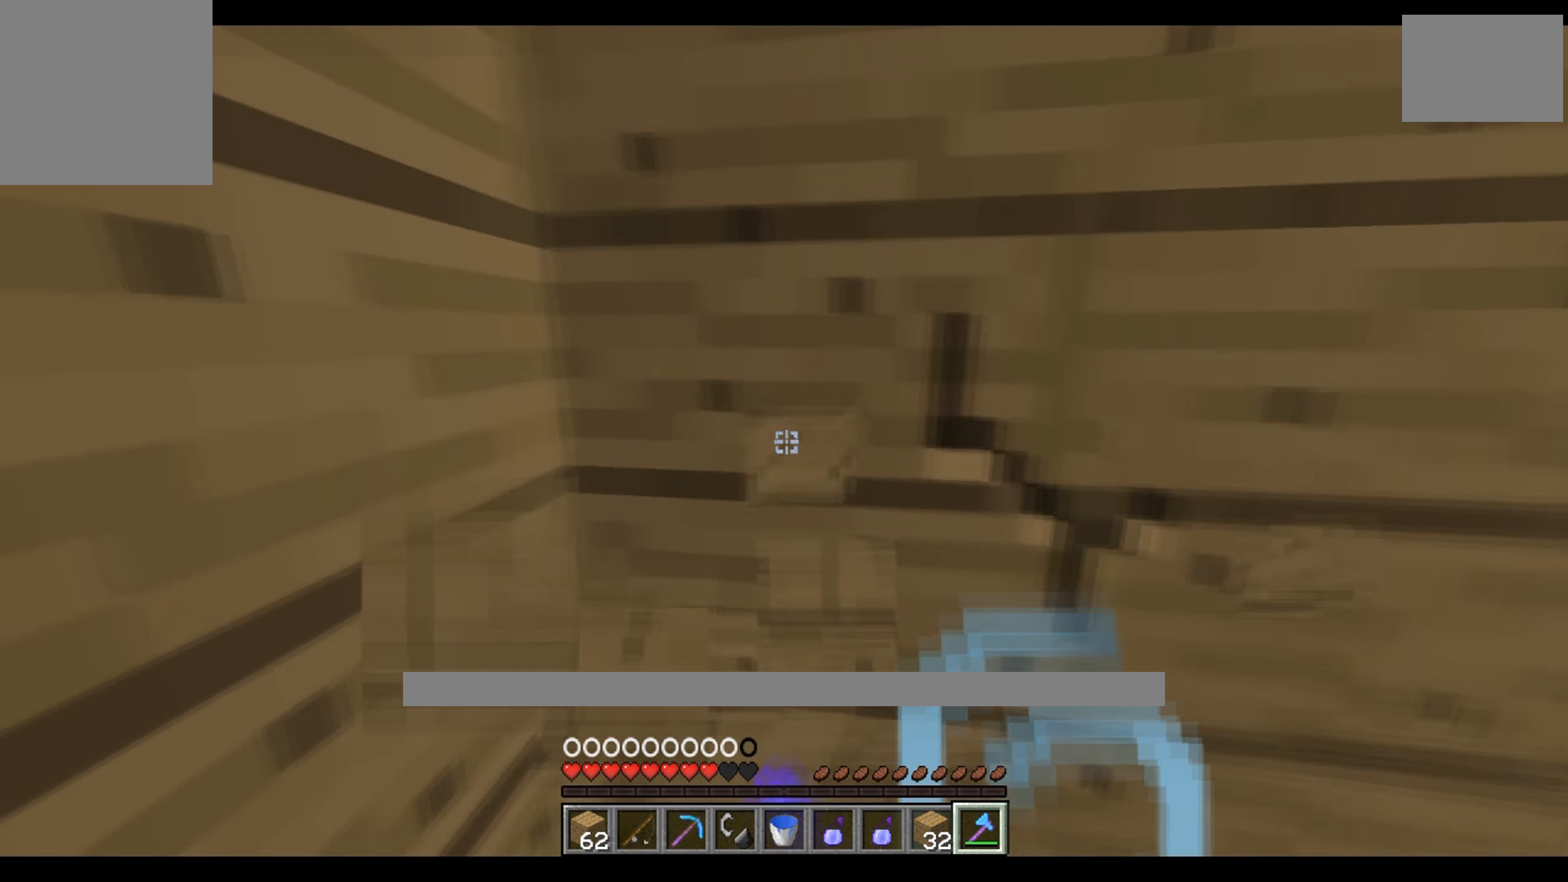
{"keys": ["w"], "events": [[267, "w", "down"]]}
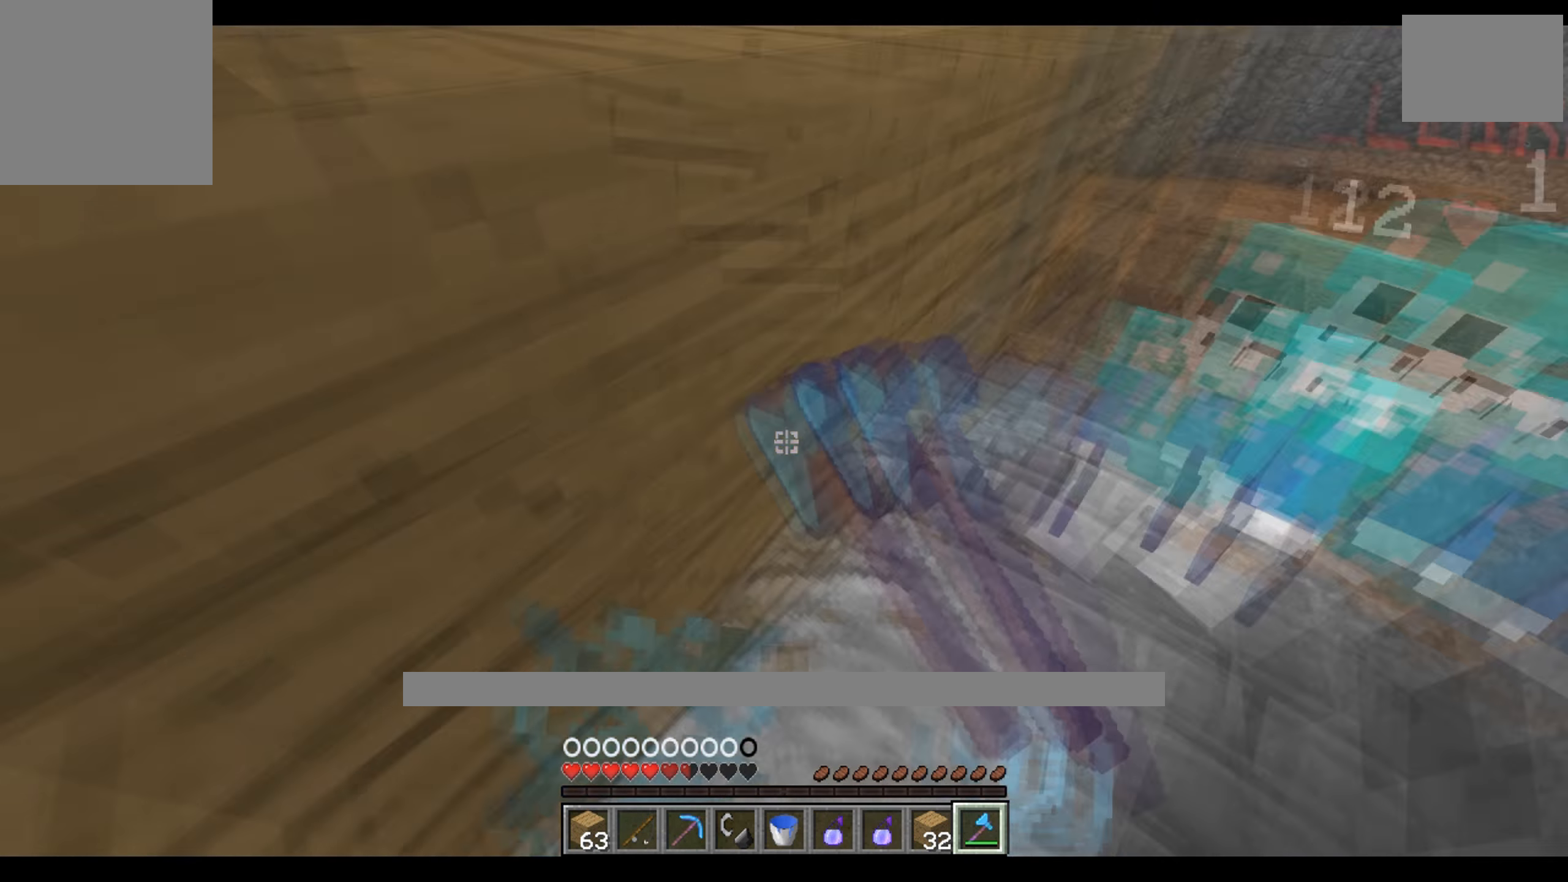
{"keys": [], "events": [[400, "w", "up"]]}
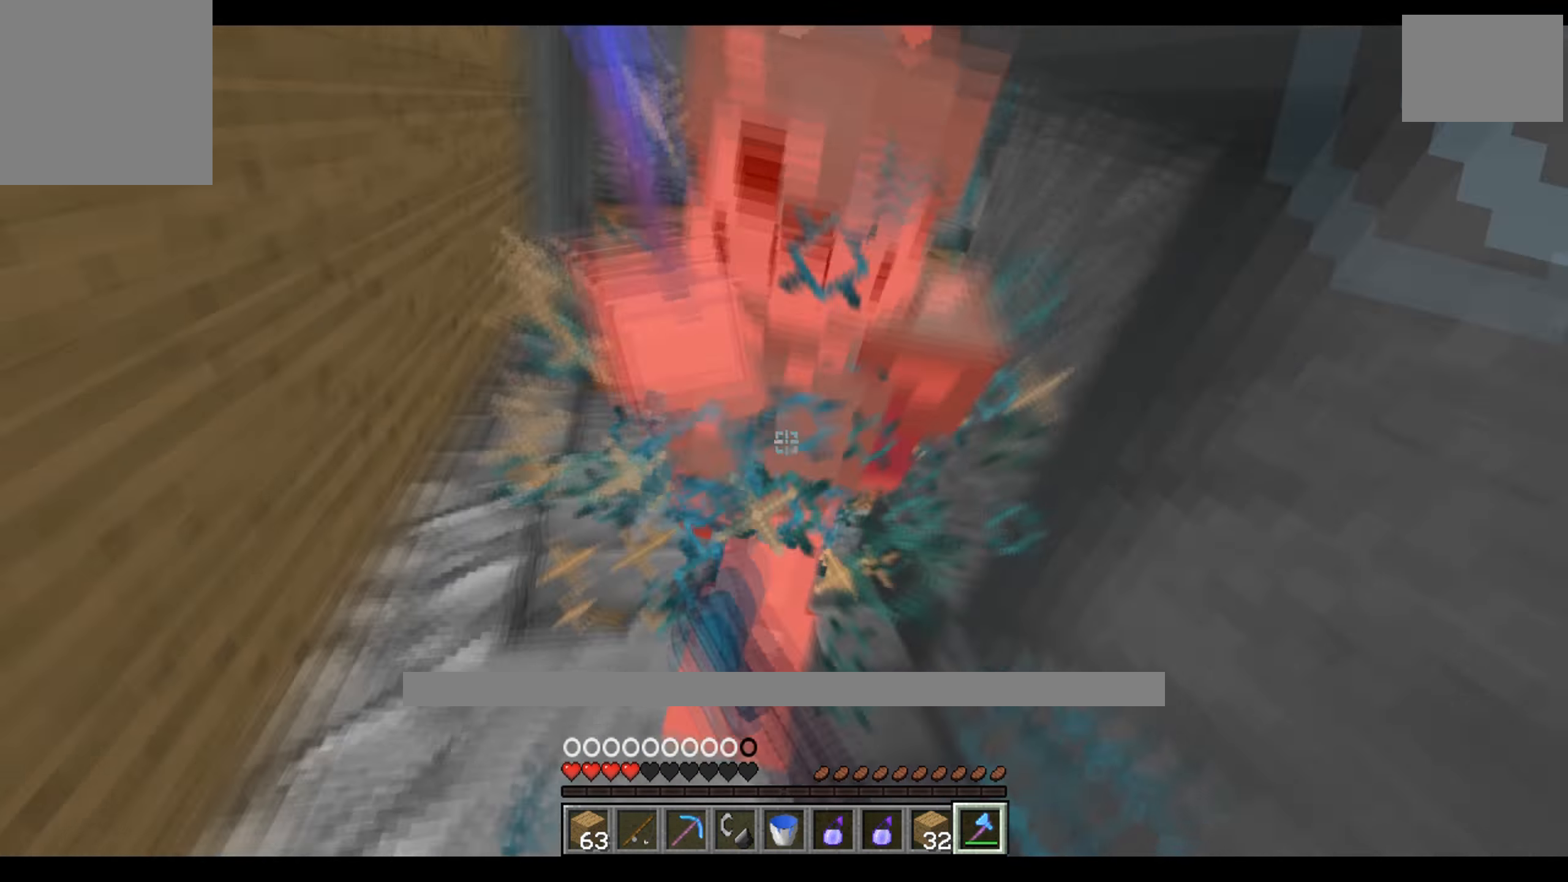
{"keys": ["w"], "events": [[17, "a", "down"], [50, "s", "down"], [100, "s", "up"], [134, "a", "up"], [234, "w", "down"], [300, "w", "up"], [417, "w", "down"]]}
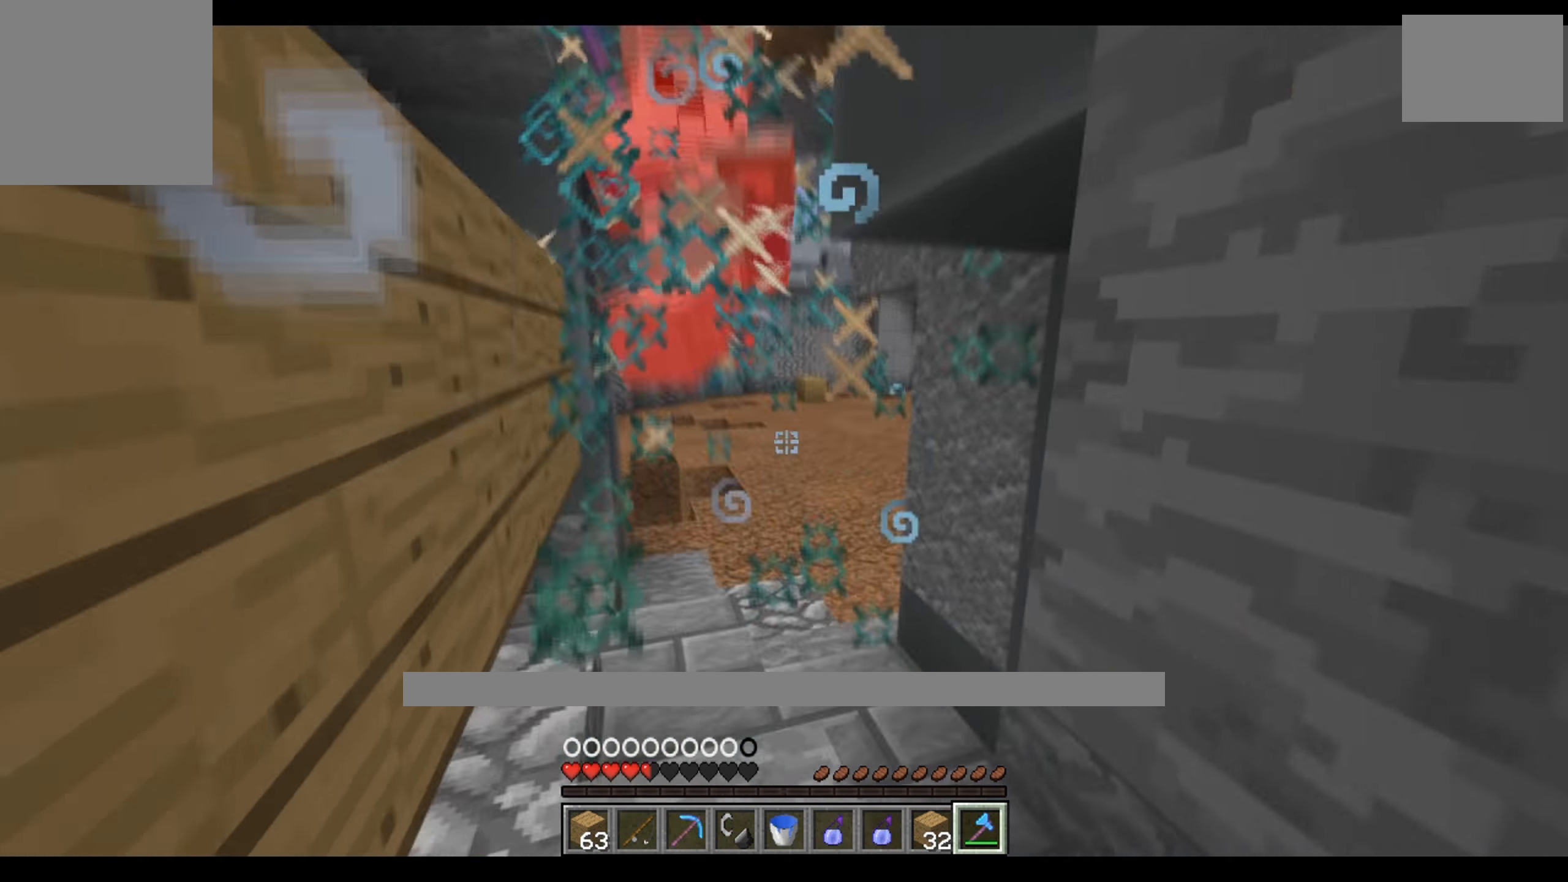
{"keys": [], "events": [[17, "w", "up"], [100, "w", "down"], [167, "w", "up"], [267, "w", "down"], [417, "w", "up"]]}
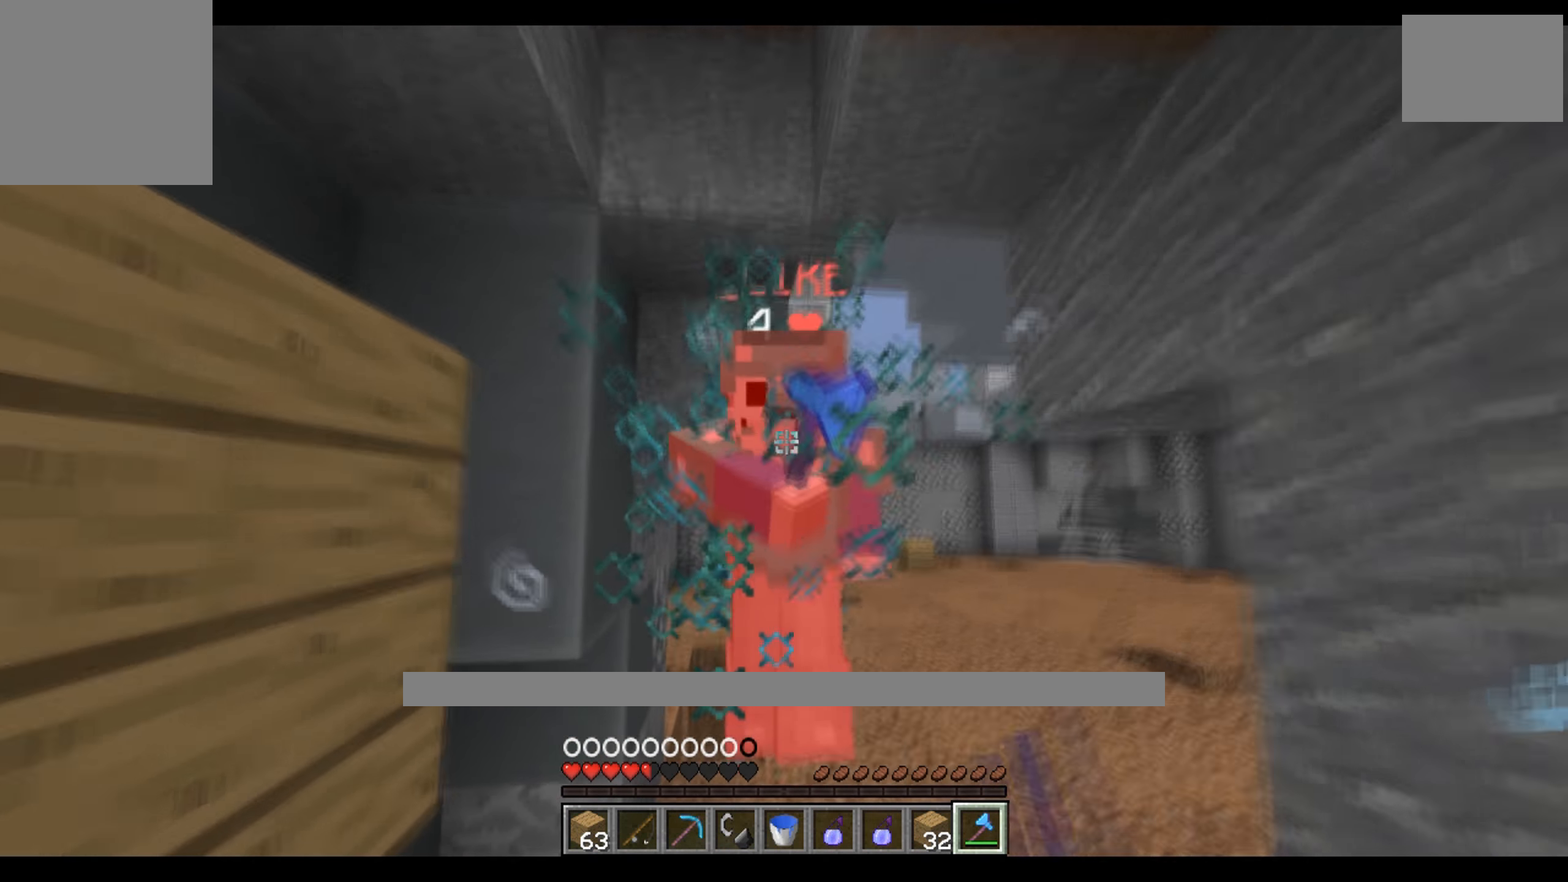
{"keys": [], "events": [[17, "w", "down"], [117, "w", "up"], [234, "w", "down"], [350, "w", "up"], [450, "w", "down"], [500, "w", "up"]]}
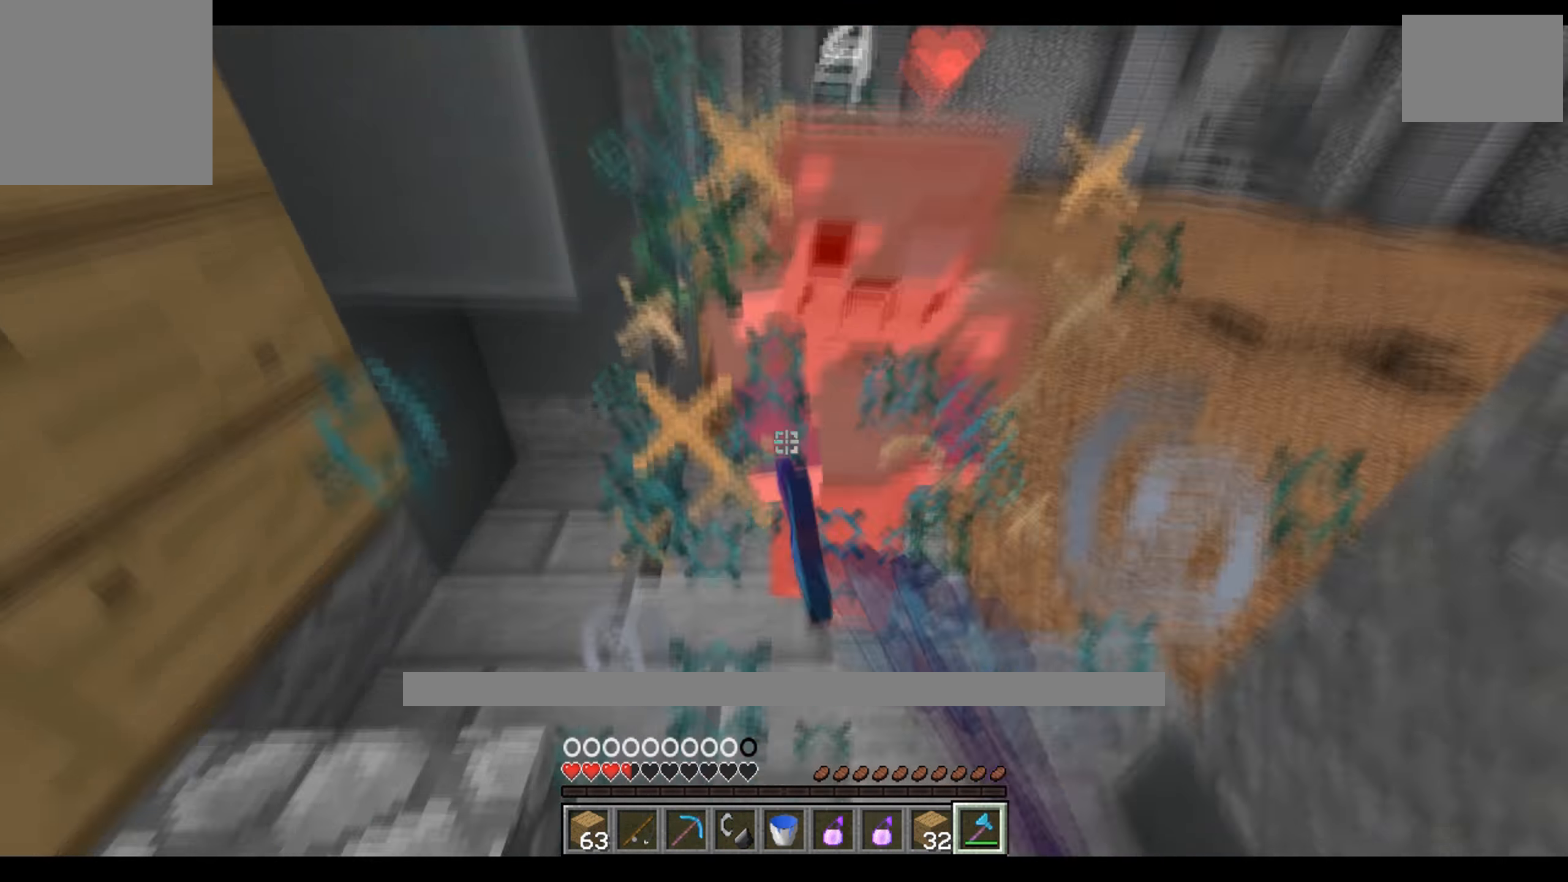
{"keys": [], "events": [[50, "w", "down"], [150, "w", "up"], [234, "w", "down"], [300, "w", "up"], [400, "w", "down"], [467, "w", "up"]]}
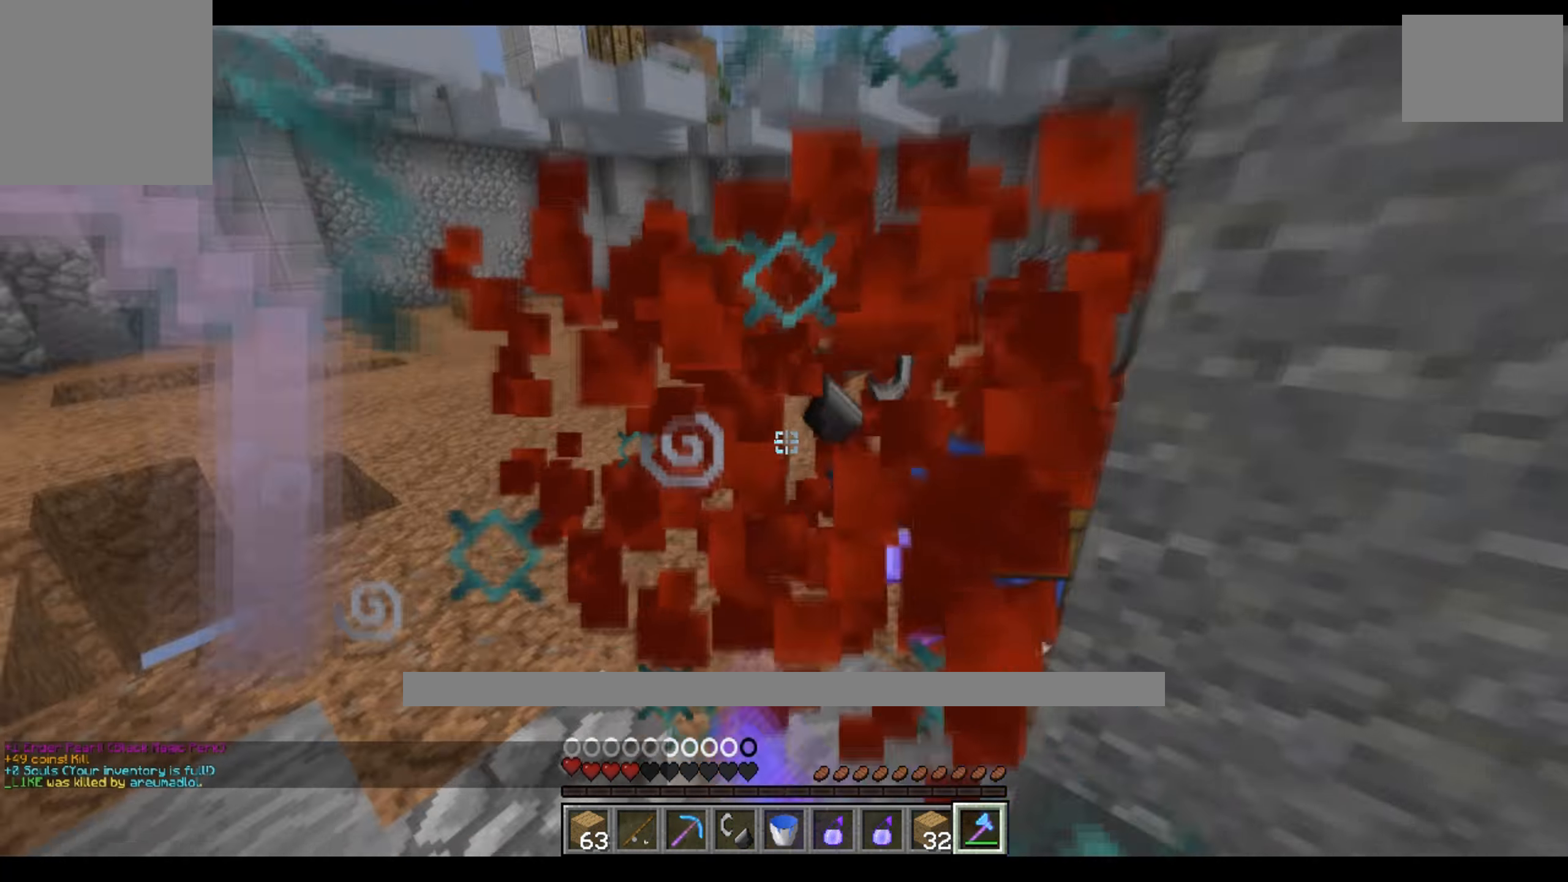
{"keys": ["a", "w"], "events": [[84, "a", "down"], [84, "w", "down"], [150, "w", "up"], [250, "w", "down"], [284, "w", "up"], [400, "w", "down"]]}
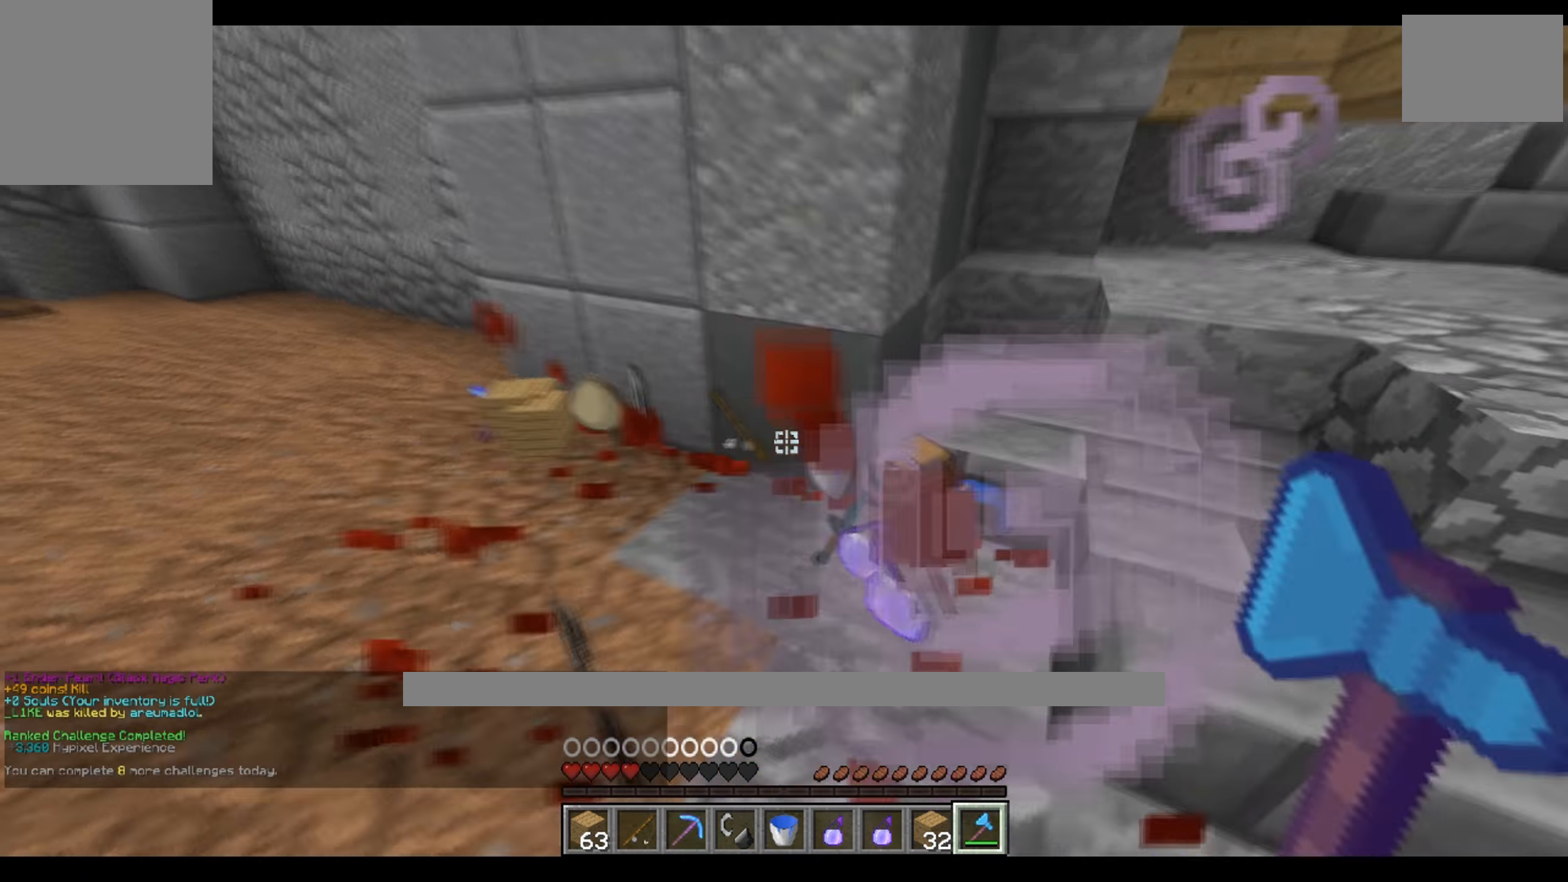
{"keys": ["a", "w"], "events": [[84, "a", "up"], [467, "a", "down"]]}